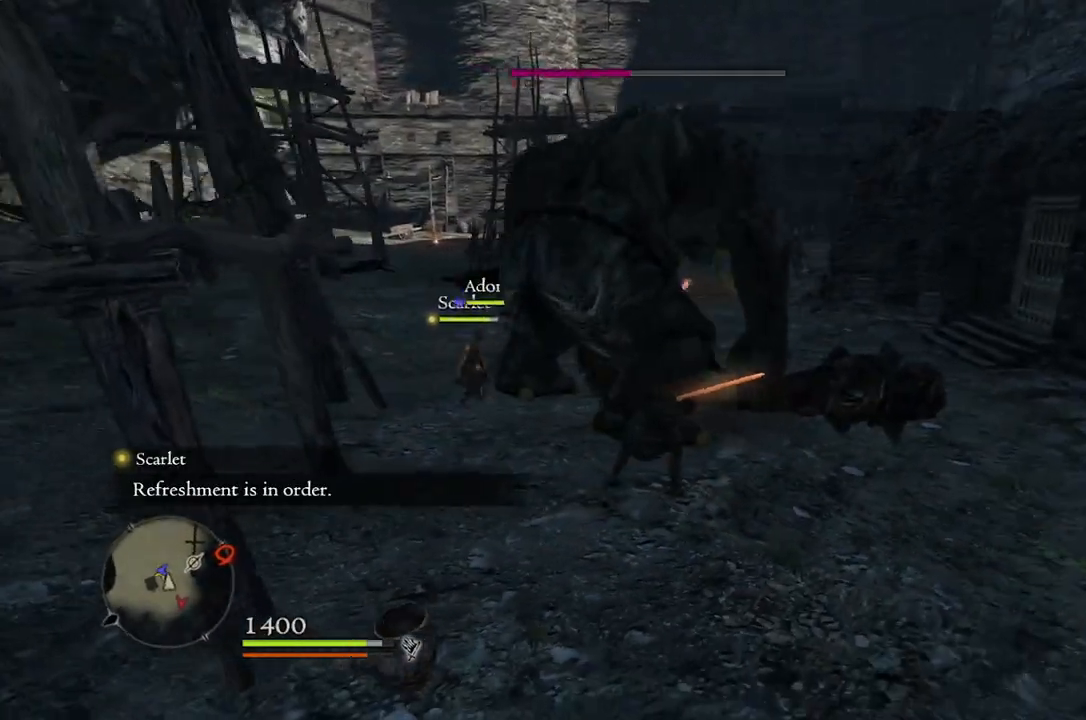
Gameplay with a controller (Xbox layout); each line is a JSON object with the inputs held at the frame after it. "events" lists button and stick changes between this image and that frame as [ms after this image, input, new state], when the widget could be followed in between.
{"buttons": ["R1"], "left_stick": "center", "right_stick": "center", "events": []}
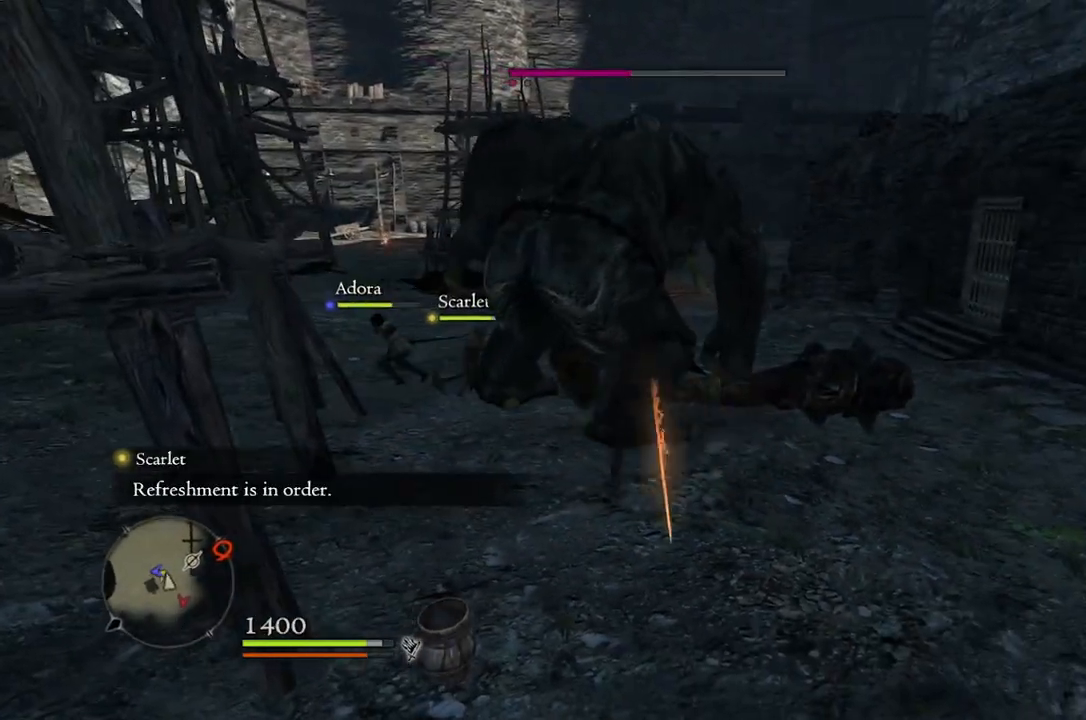
{"buttons": ["R1"], "left_stick": "center", "right_stick": "center", "events": []}
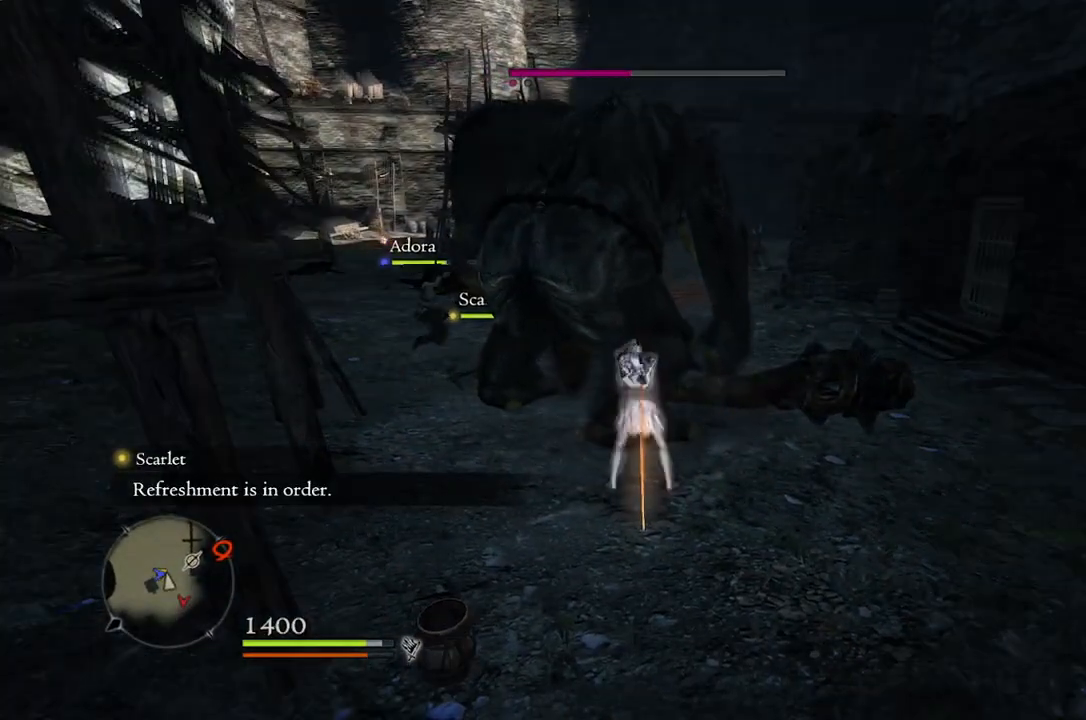
{"buttons": ["R1"], "left_stick": "center", "right_stick": "center", "events": []}
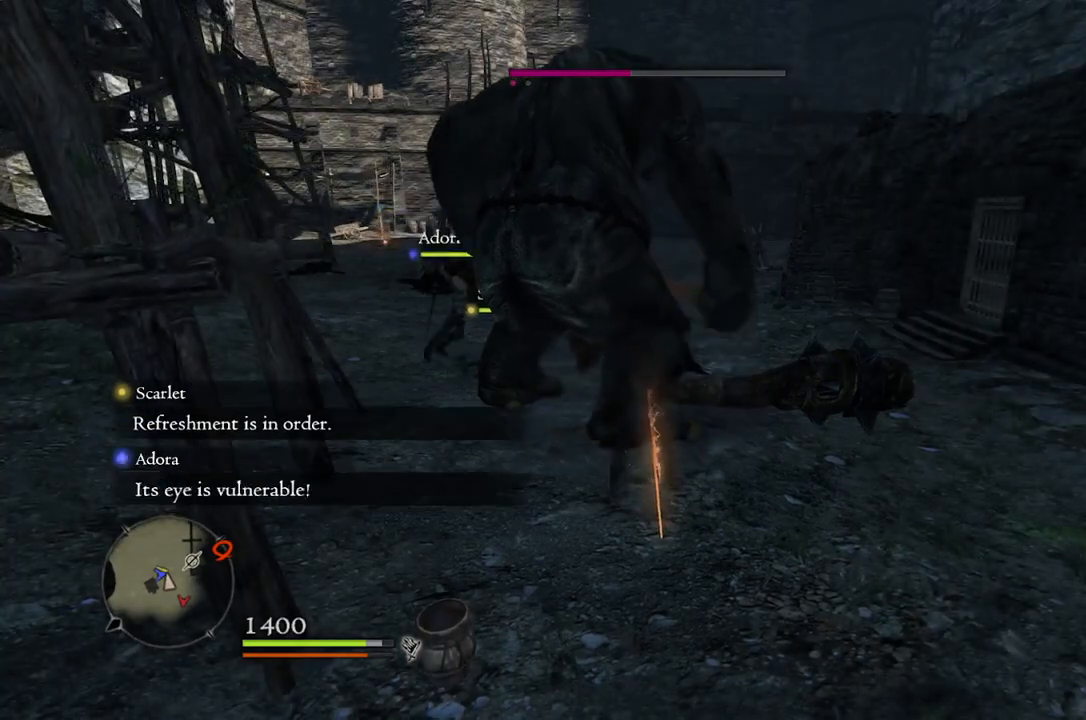
{"buttons": [], "left_stick": "center", "right_stick": "center", "events": [[300, "R1", "up"]]}
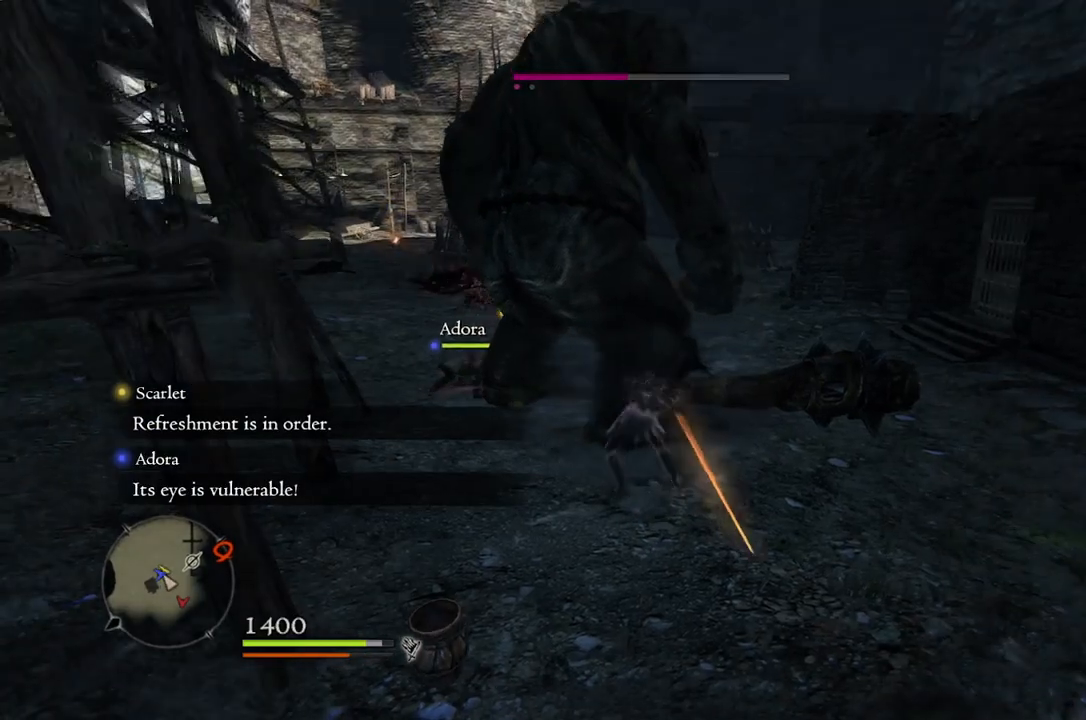
{"buttons": [], "left_stick": "up-right", "right_stick": "center", "events": [[317, "left_stick", "up-right"]]}
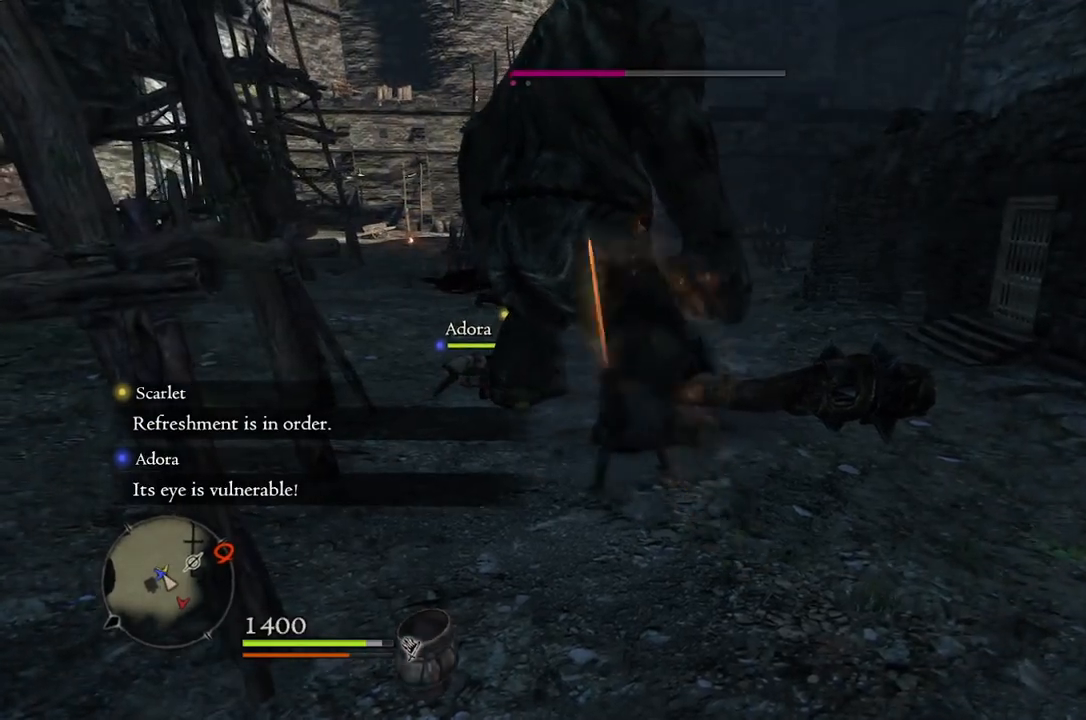
{"buttons": [], "left_stick": "center", "right_stick": "center", "events": [[83, "left_stick", "right"], [250, "left_stick", "center"]]}
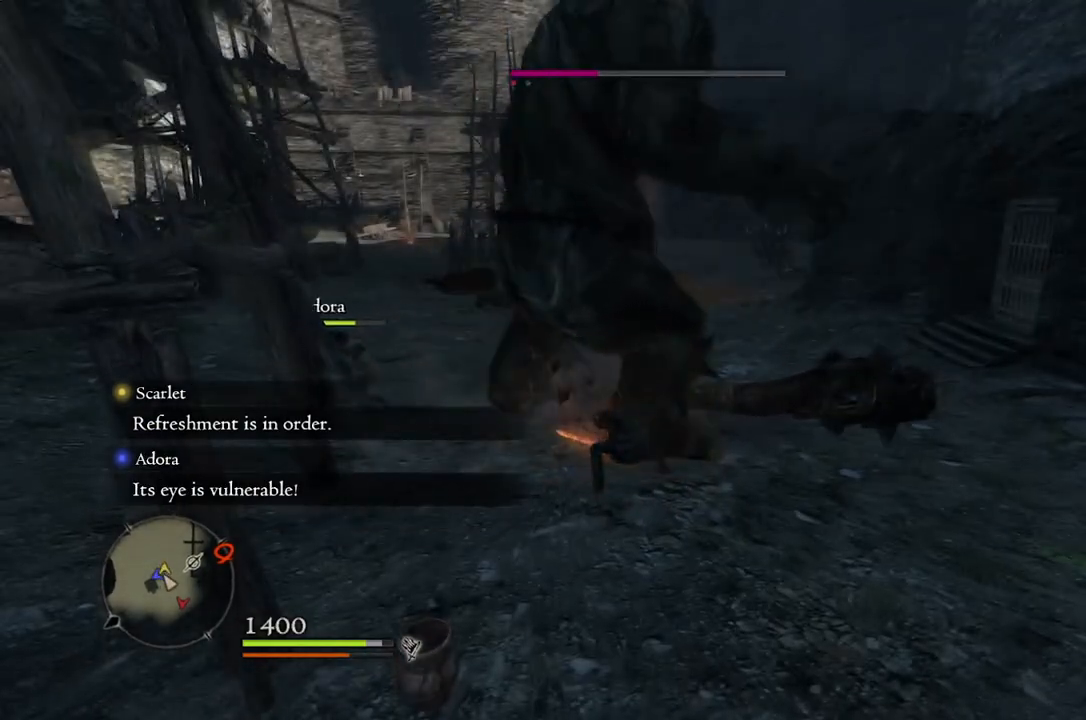
{"buttons": [], "left_stick": "center", "right_stick": "center", "events": []}
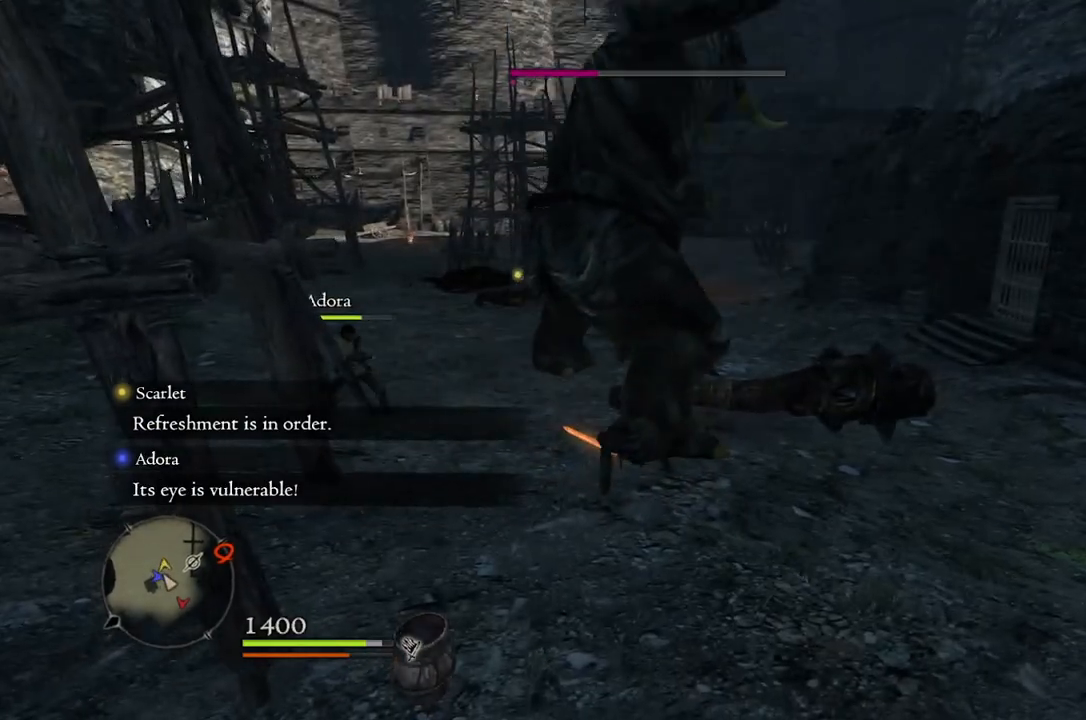
{"buttons": ["R1"], "left_stick": "center", "right_stick": "center", "events": [[133, "R1", "down"], [183, "left_stick", "up"], [283, "Y", "down"], [350, "Y", "up"], [350, "left_stick", "center"]]}
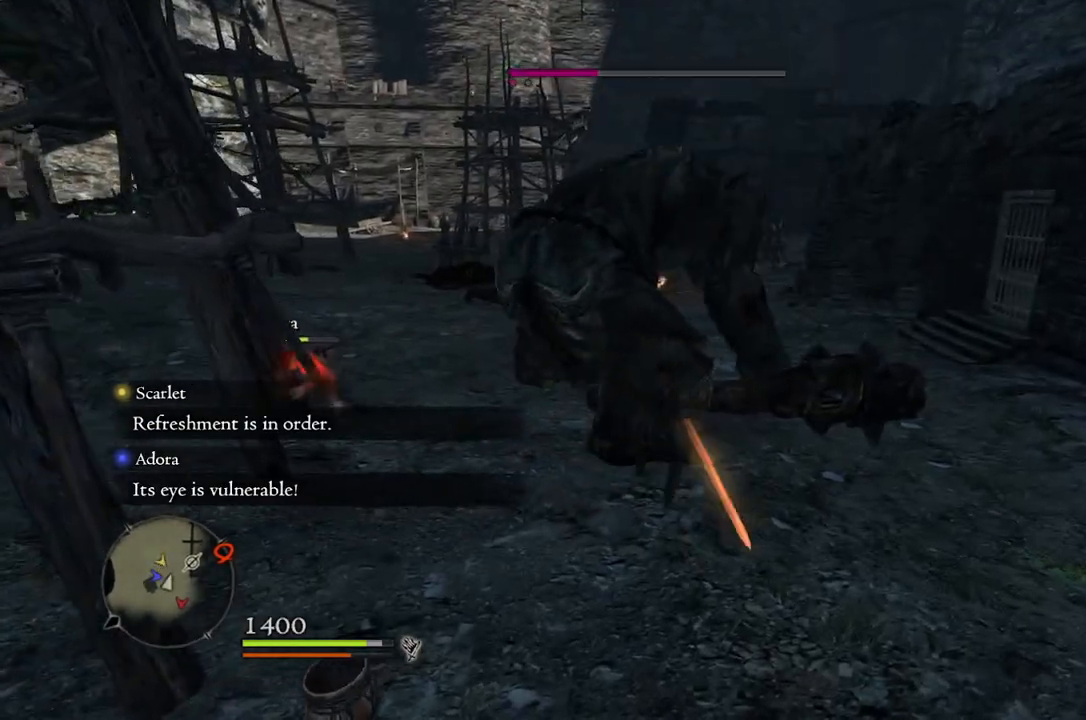
{"buttons": ["R1"], "left_stick": "center", "right_stick": "center", "events": []}
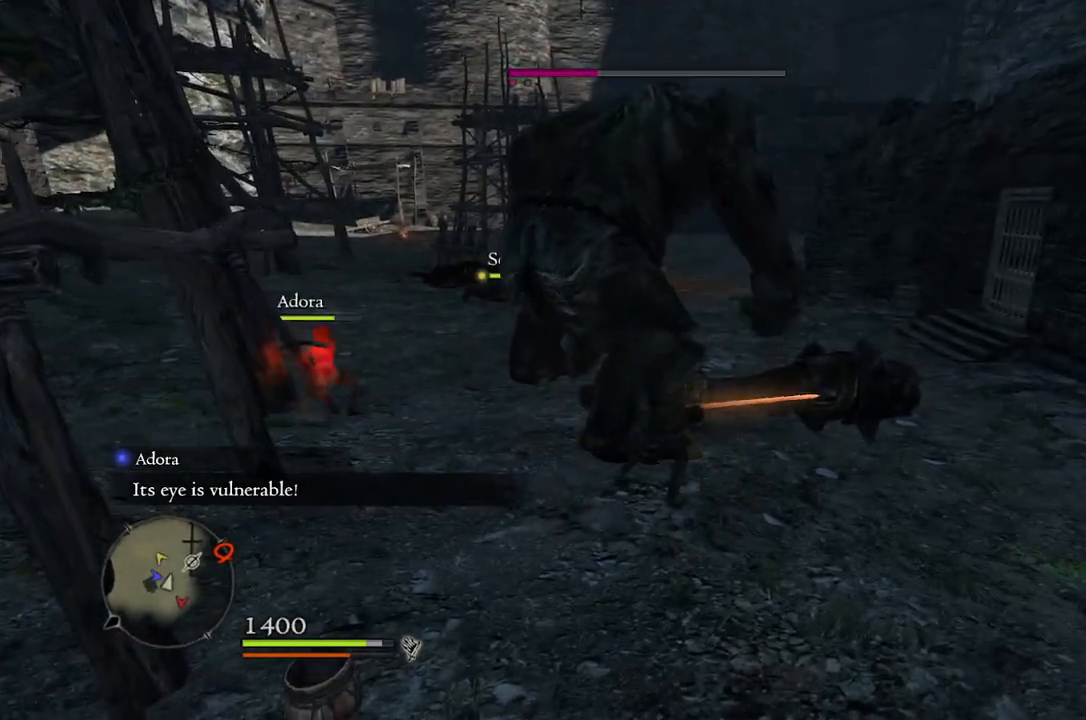
{"buttons": ["R1"], "left_stick": "center", "right_stick": "center", "events": []}
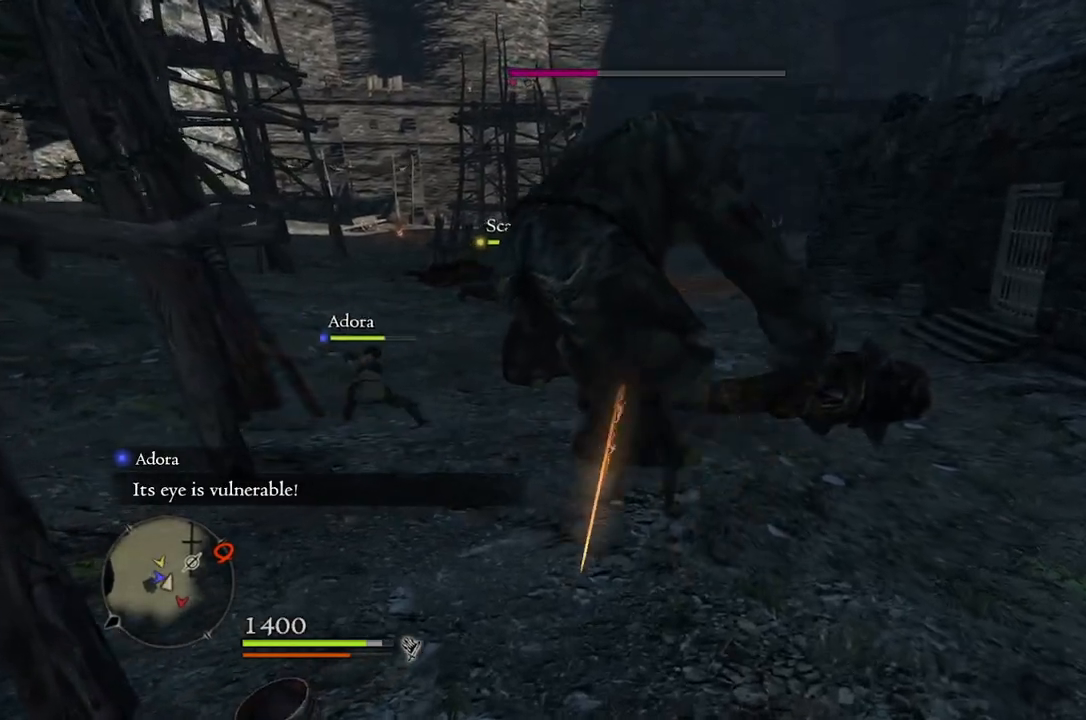
{"buttons": ["R1"], "left_stick": "center", "right_stick": "center", "events": []}
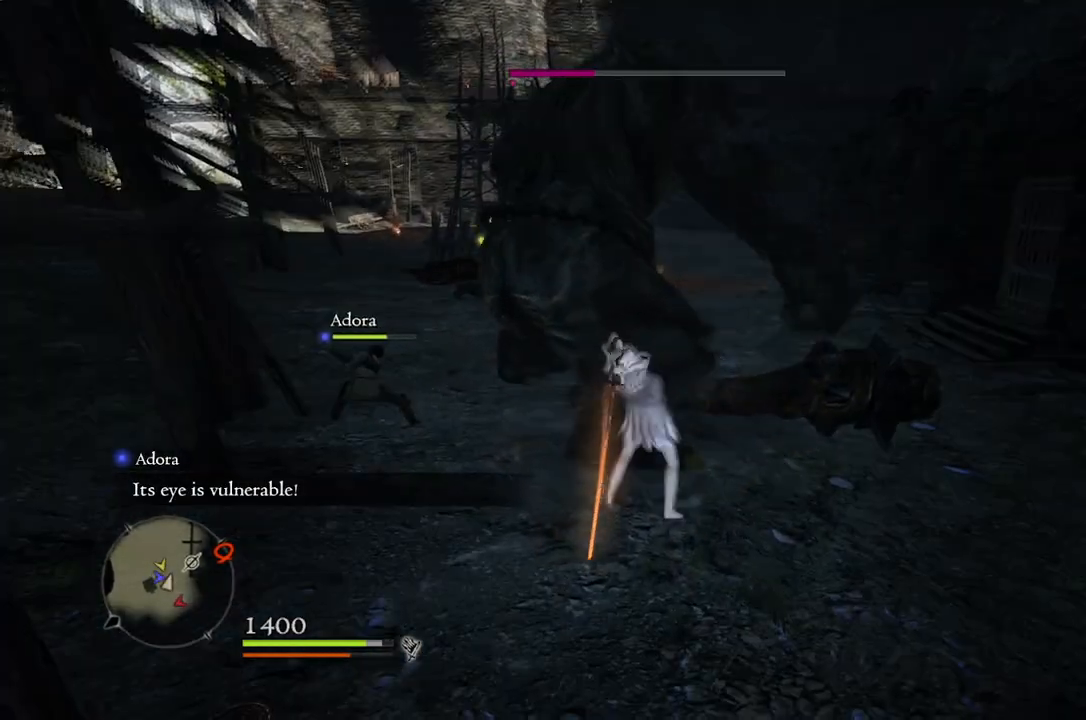
{"buttons": ["R1"], "left_stick": "up", "right_stick": "center", "events": [[433, "left_stick", "up"]]}
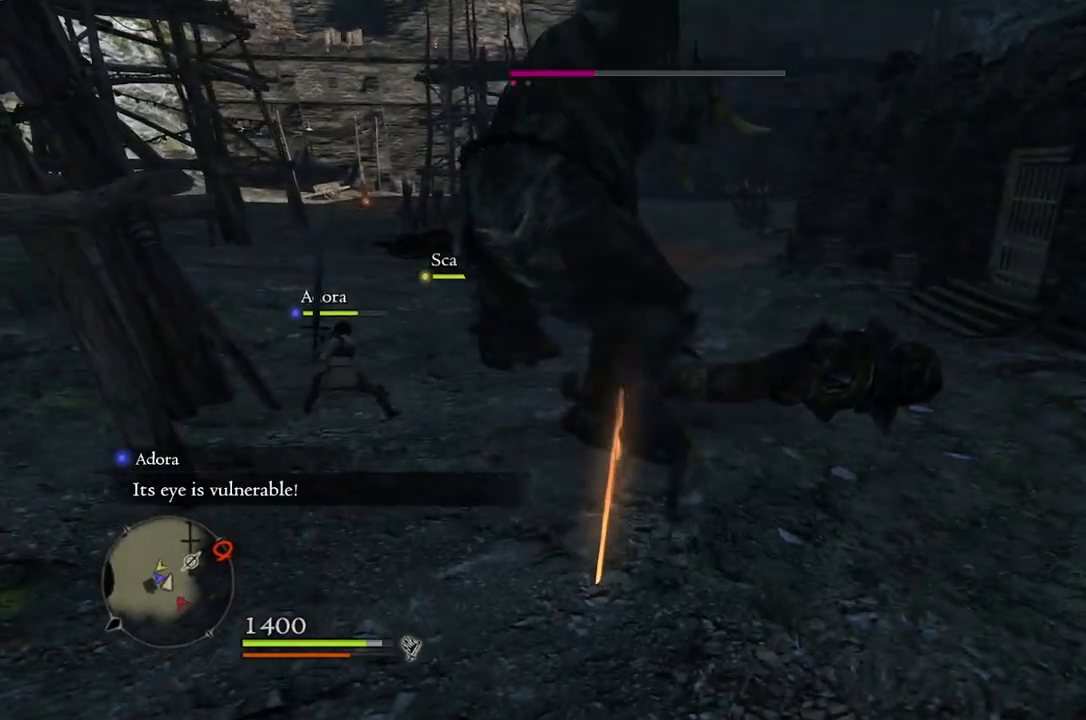
{"buttons": [], "left_stick": "up", "right_stick": "center", "events": [[233, "R1", "up"]]}
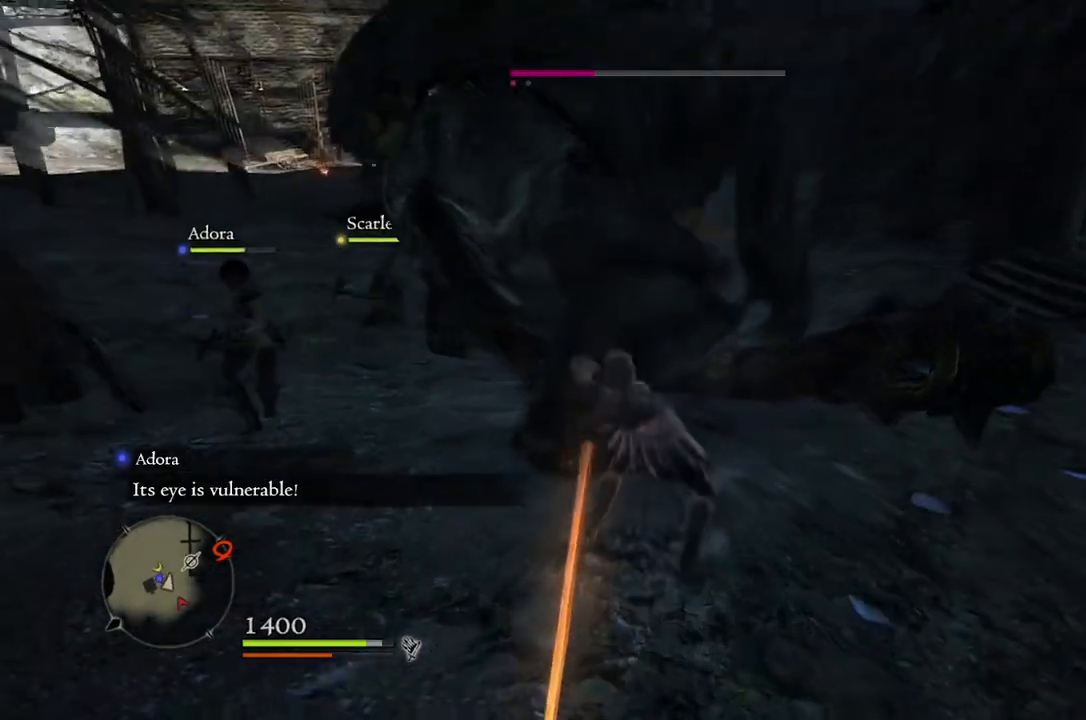
{"buttons": [], "left_stick": "left", "right_stick": "center", "events": [[317, "left_stick", "up-left"], [450, "left_stick", "left"]]}
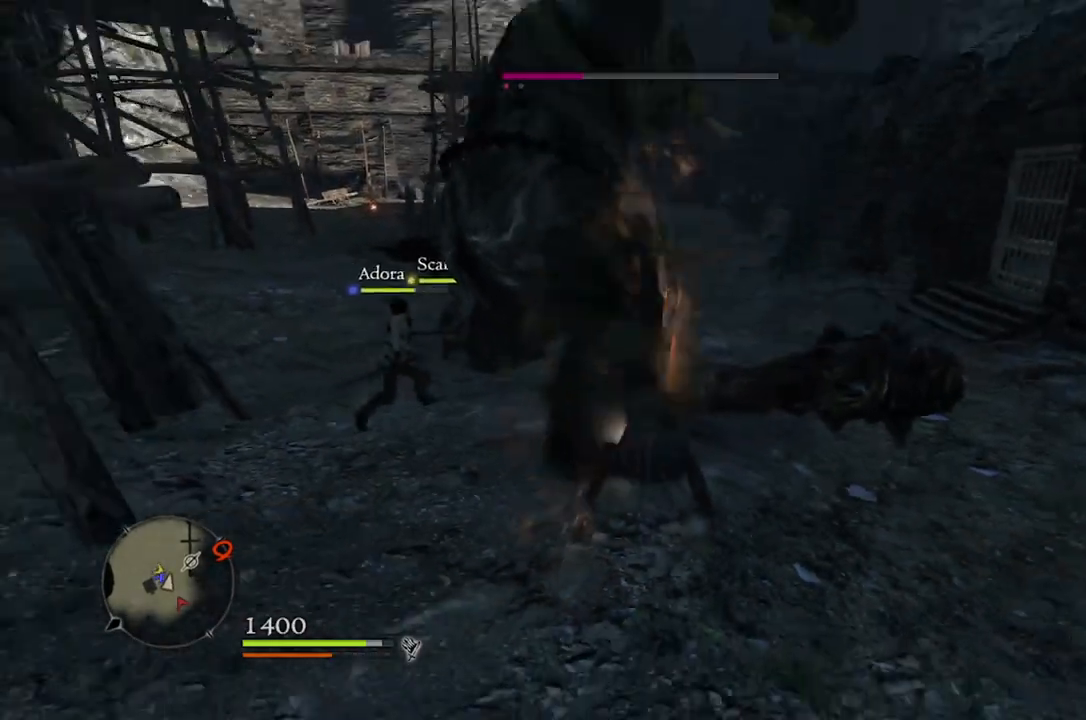
{"buttons": [], "left_stick": "center", "right_stick": "center", "events": [[183, "left_stick", "center"]]}
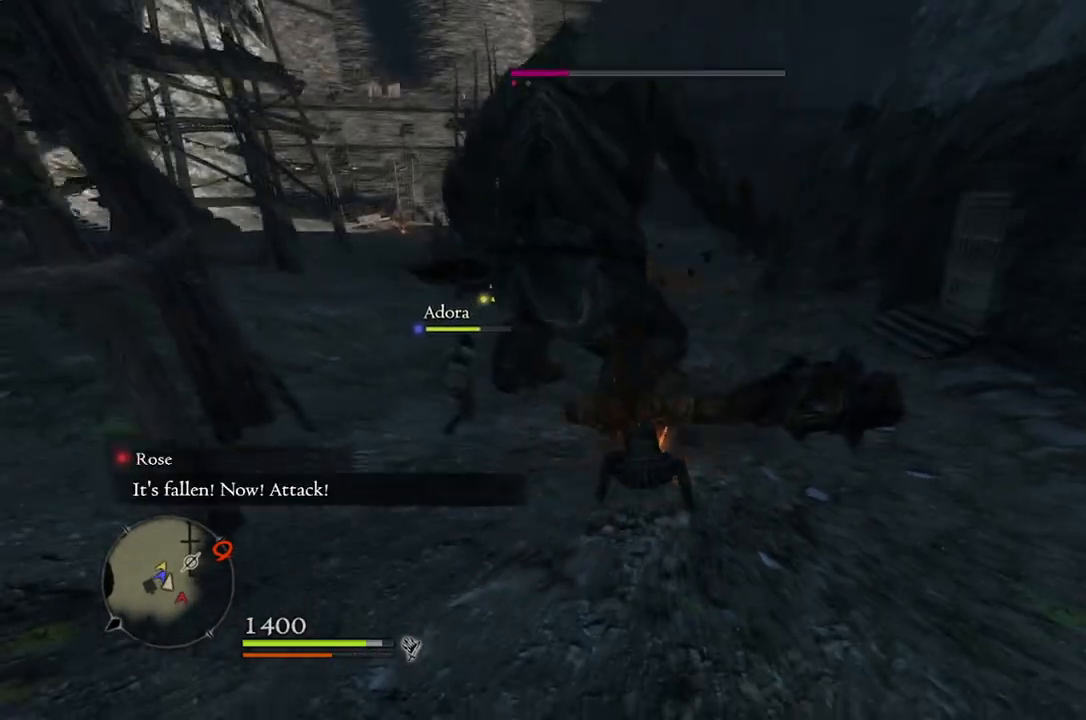
{"buttons": [], "left_stick": "left", "right_stick": "center", "events": [[100, "left_stick", "down-left"], [317, "left_stick", "left"]]}
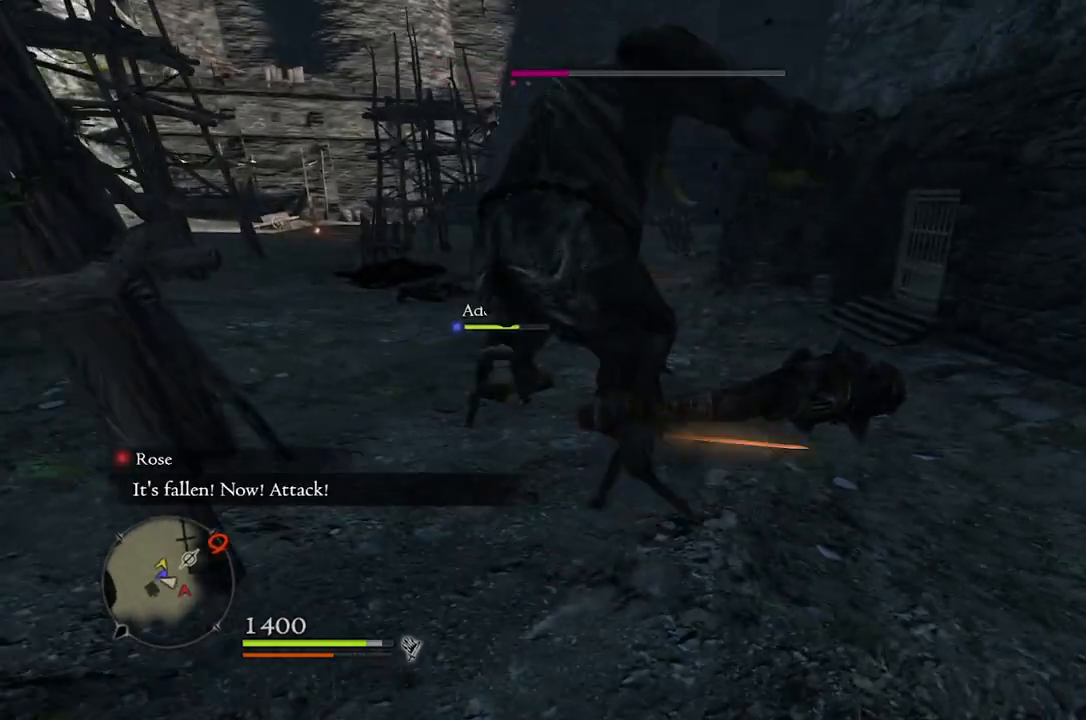
{"buttons": [], "left_stick": "up-right", "right_stick": "center", "events": [[150, "left_stick", "up-right"]]}
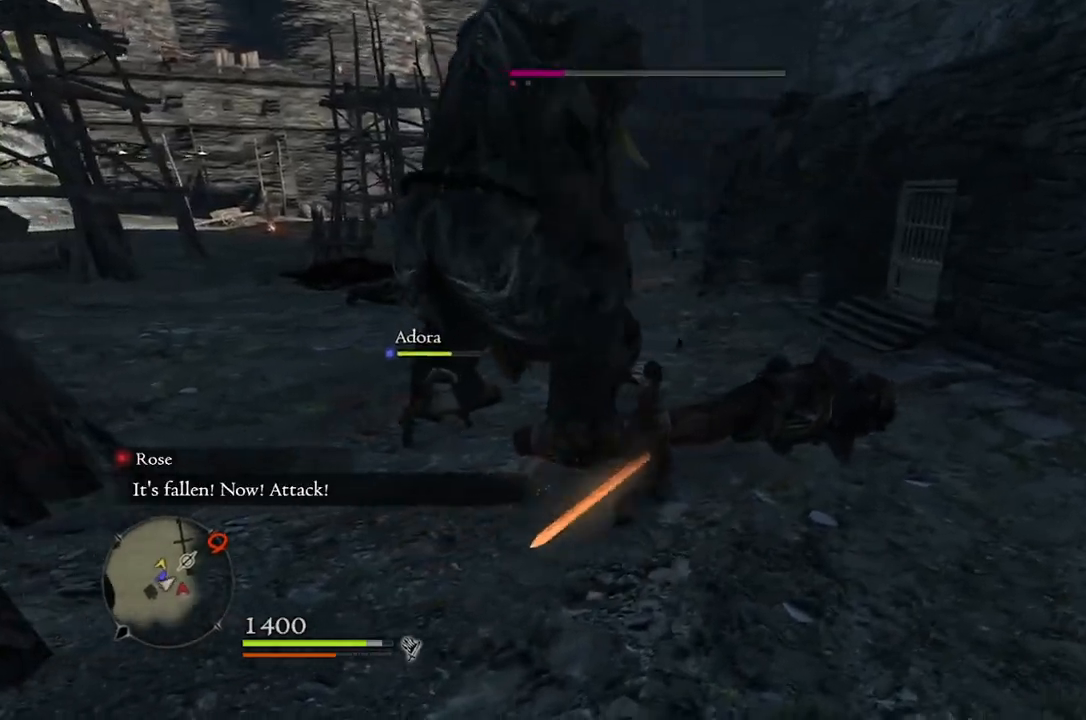
{"buttons": [], "left_stick": "down-left", "right_stick": "center", "events": [[50, "A", "down"], [83, "left_stick", "up-left"], [117, "A", "up"], [167, "left_stick", "left"], [250, "X", "down"], [317, "X", "up"], [333, "left_stick", "center"], [467, "left_stick", "down-left"]]}
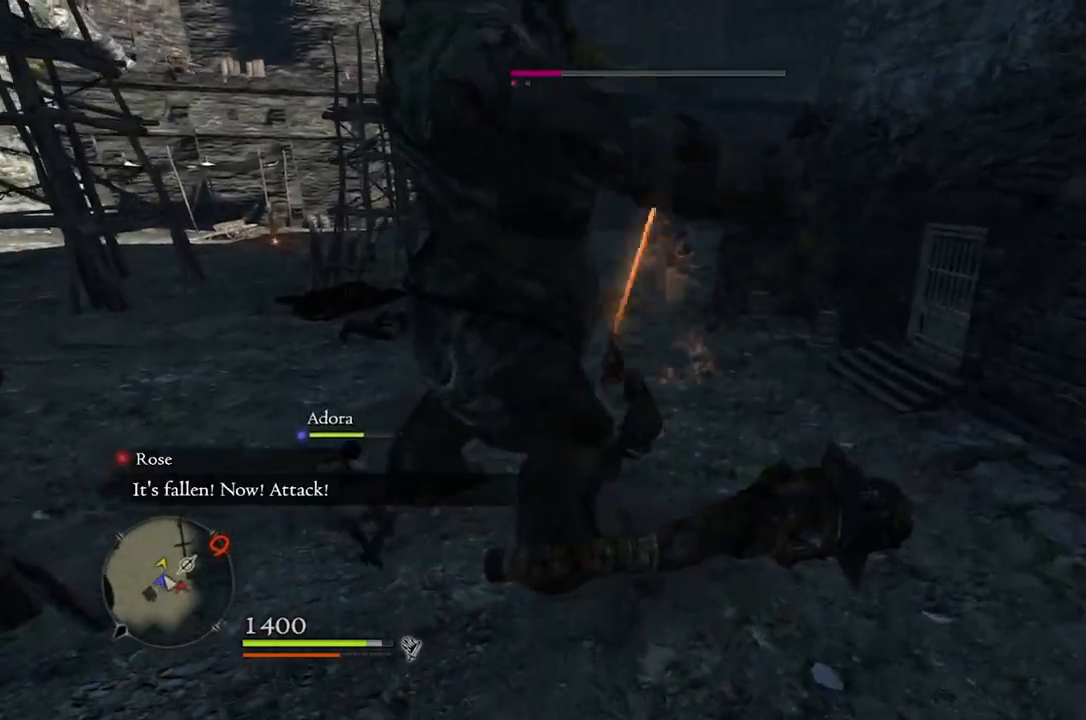
{"buttons": [], "left_stick": "right", "right_stick": "left", "events": [[133, "left_stick", "down-right"], [233, "left_stick", "right"], [333, "right_stick", "left"]]}
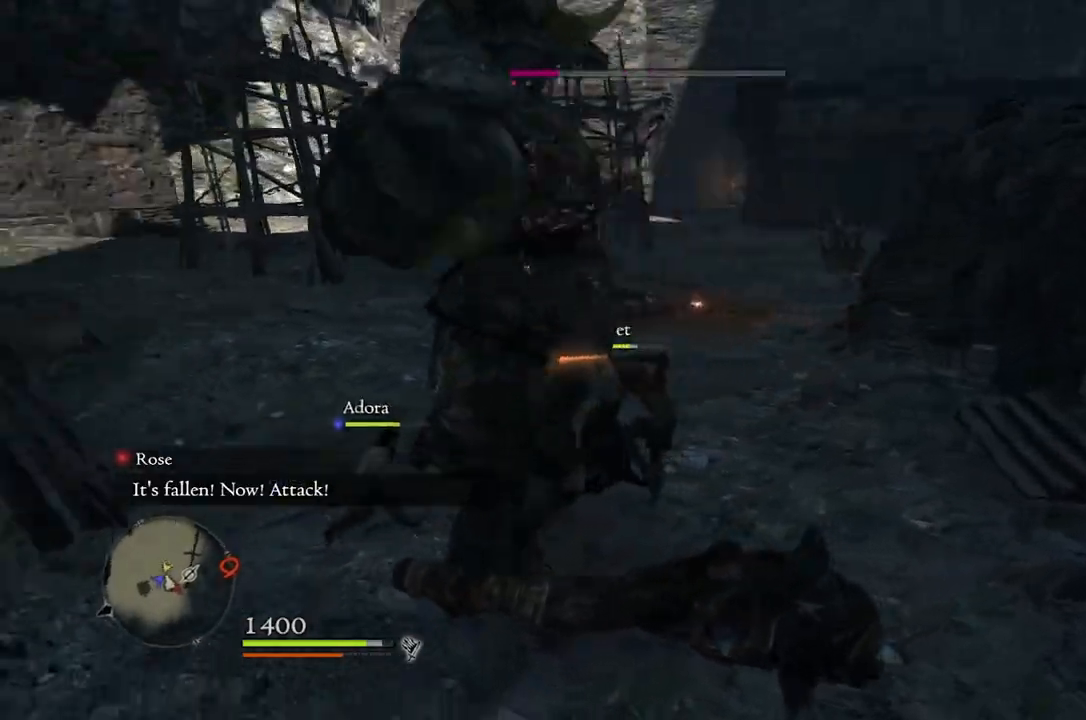
{"buttons": [], "left_stick": "right", "right_stick": "center", "events": [[200, "right_stick", "center"], [400, "A", "down"], [483, "A", "up"]]}
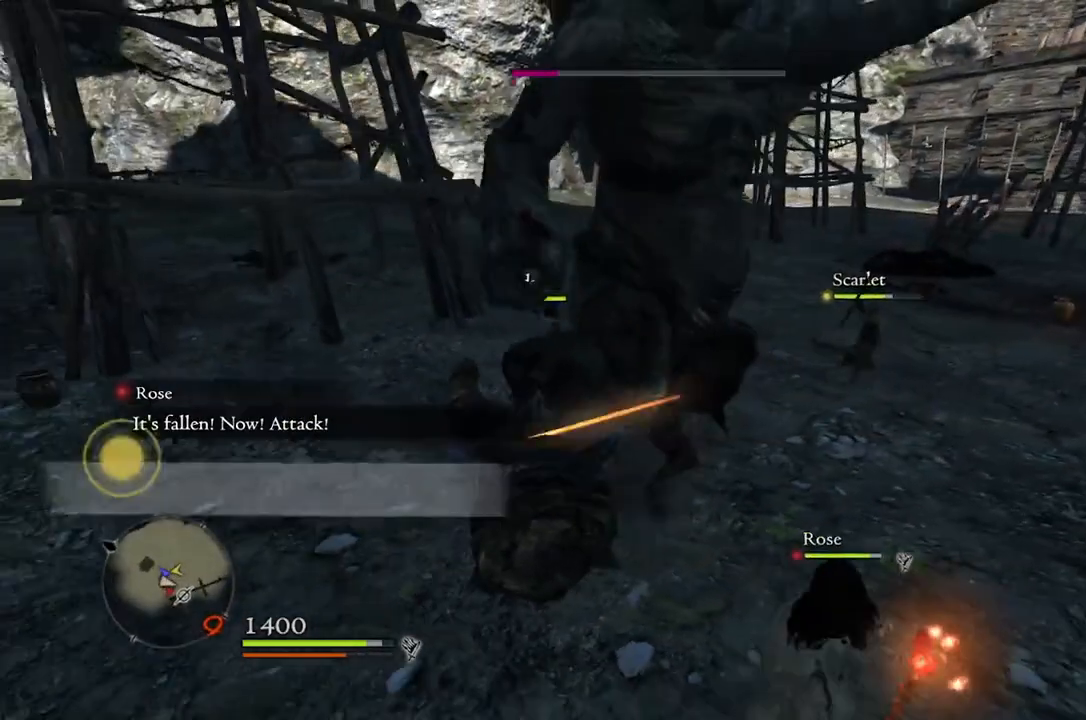
{"buttons": [], "left_stick": "up-right", "right_stick": "center", "events": [[150, "X", "down"], [150, "left_stick", "up-right"], [217, "X", "up"]]}
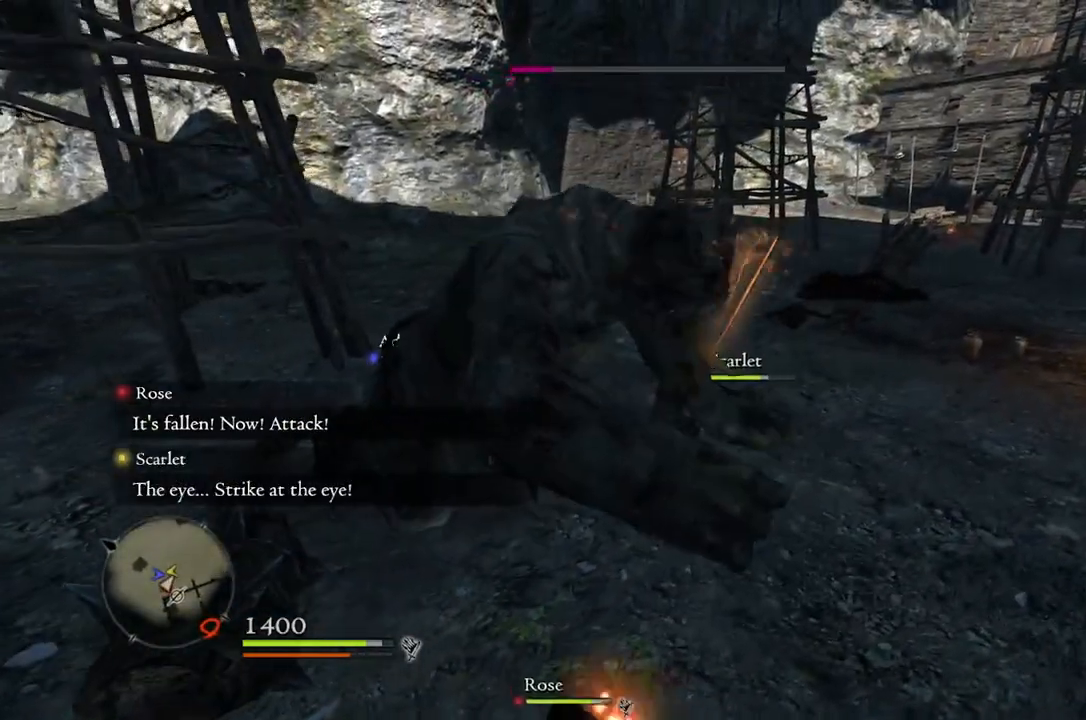
{"buttons": [], "left_stick": "down-right", "right_stick": "left", "events": [[133, "left_stick", "right"], [183, "right_stick", "left"], [400, "left_stick", "down-right"]]}
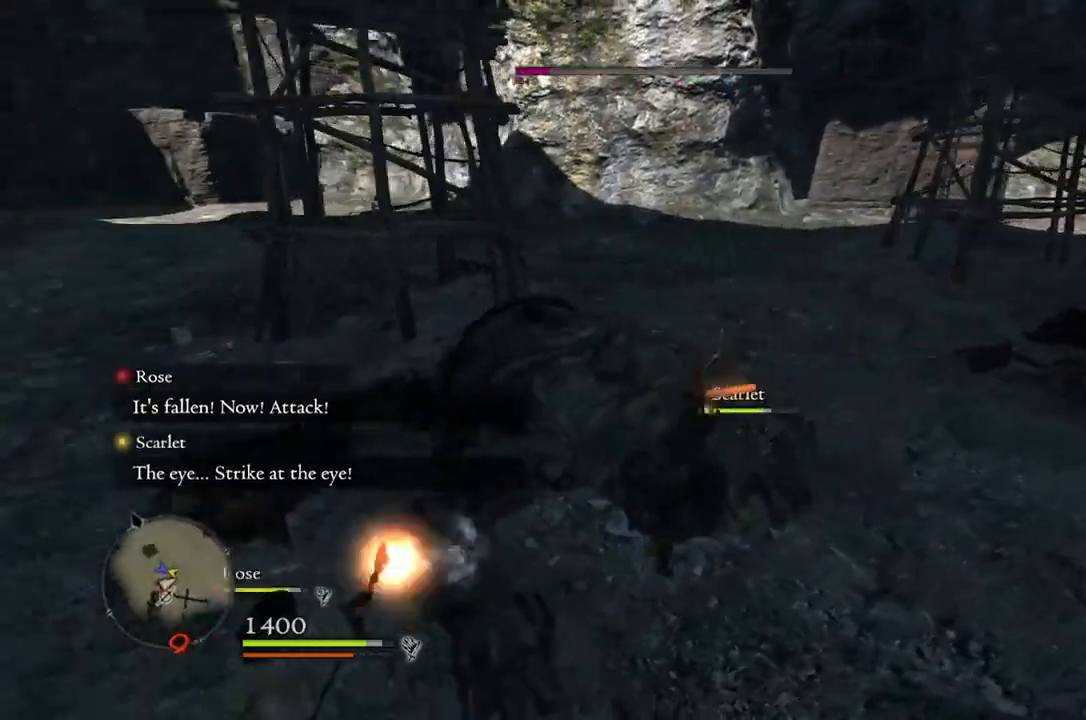
{"buttons": [], "left_stick": "up", "right_stick": "center", "events": [[50, "right_stick", "center"], [150, "left_stick", "up-right"], [267, "left_stick", "center"], [483, "left_stick", "up"]]}
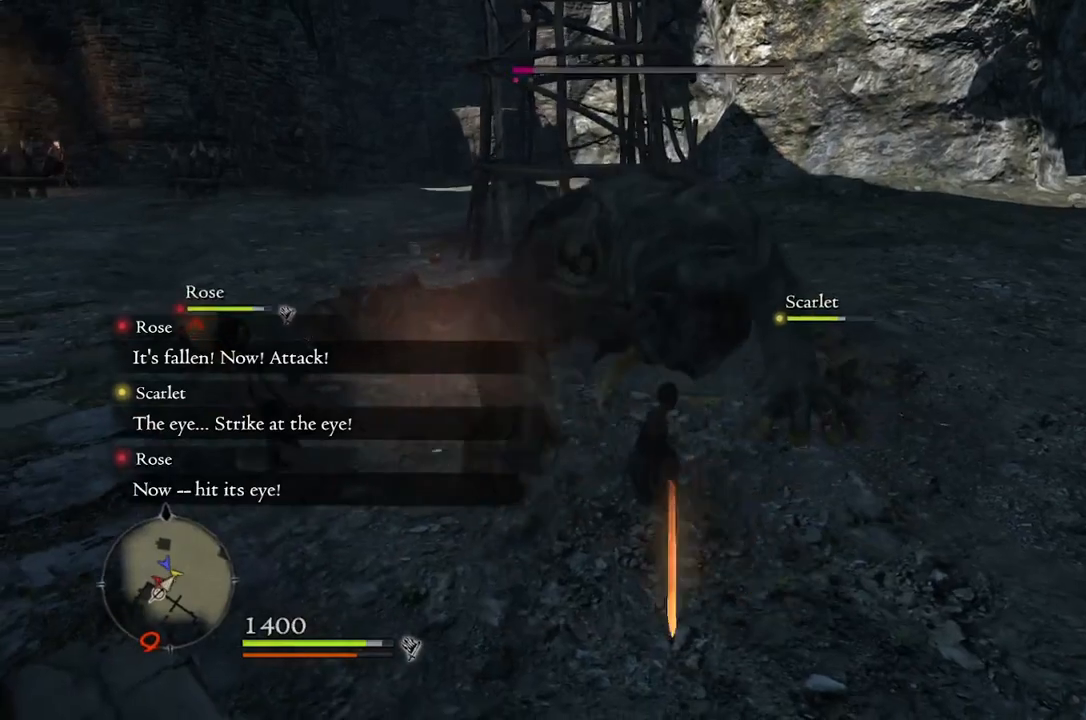
{"buttons": [], "left_stick": "down-right", "right_stick": "center", "events": [[33, "A", "down"], [67, "left_stick", "center"], [100, "A", "up"], [233, "X", "down"], [317, "X", "up"], [500, "left_stick", "down-right"]]}
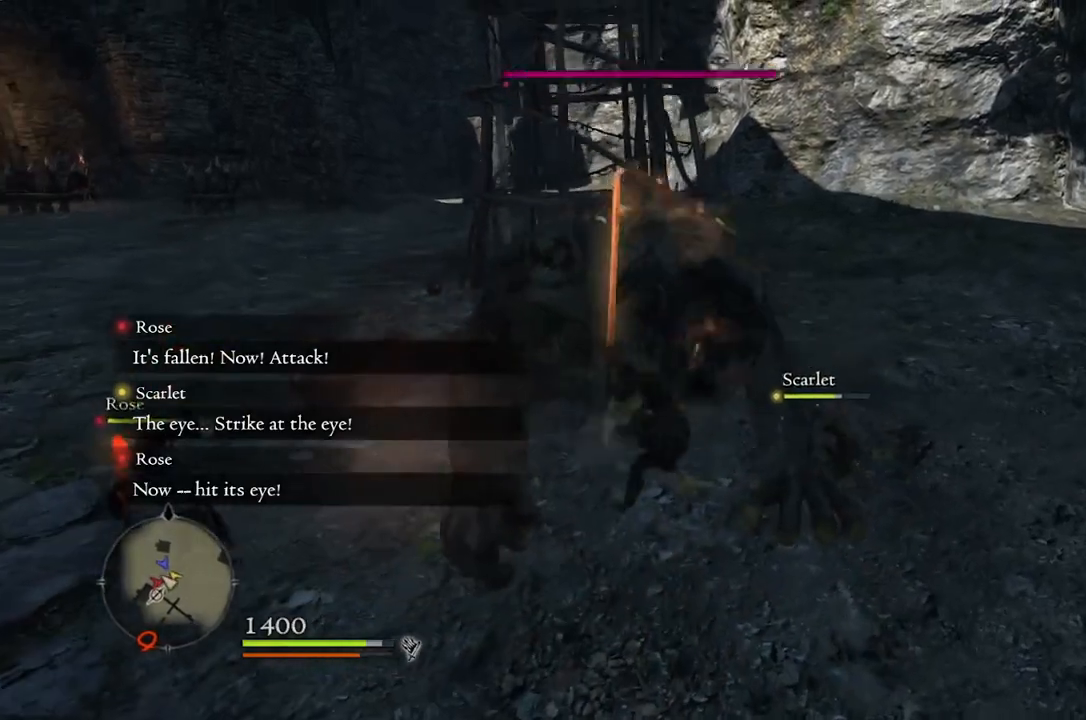
{"buttons": [], "left_stick": "down-left", "right_stick": "center", "events": [[250, "left_stick", "down"], [500, "left_stick", "down-left"]]}
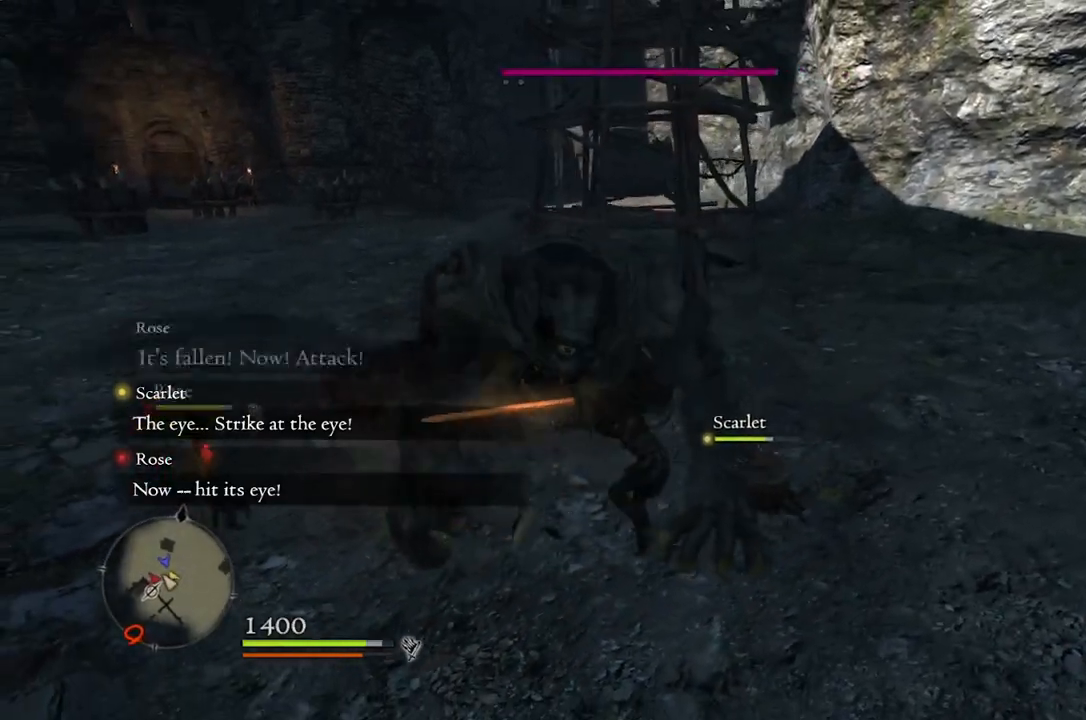
{"buttons": ["X"], "left_stick": "center", "right_stick": "center", "events": [[167, "left_stick", "center"], [267, "A", "down"], [350, "A", "up"], [483, "X", "down"]]}
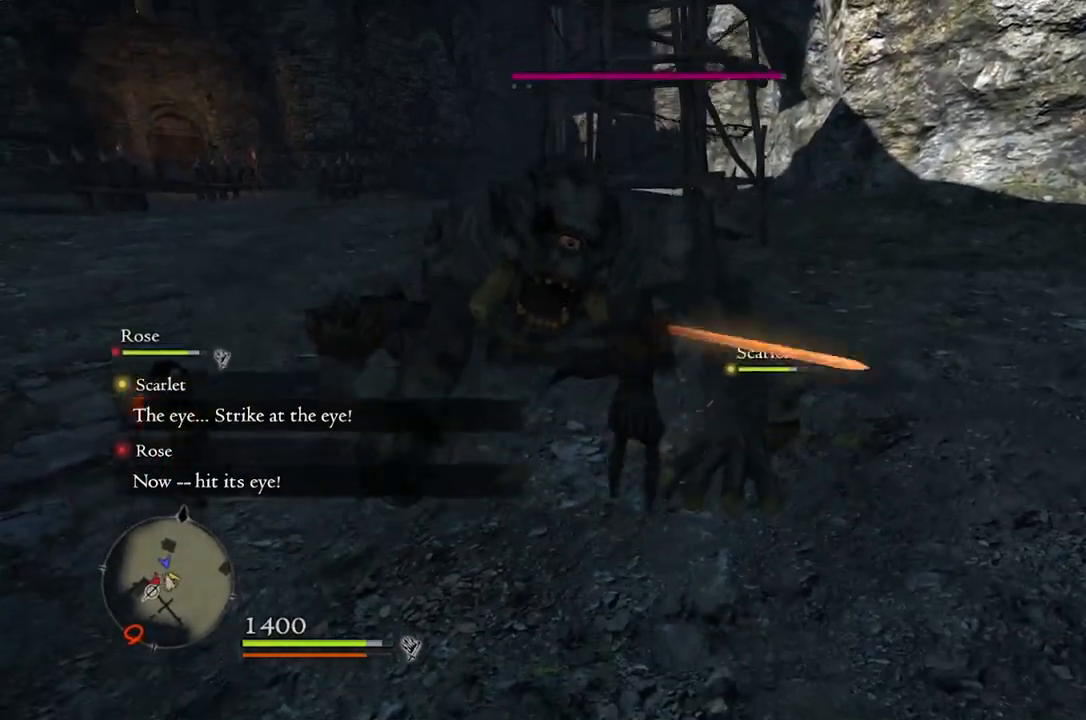
{"buttons": [], "left_stick": "center", "right_stick": "center", "events": [[50, "X", "up"]]}
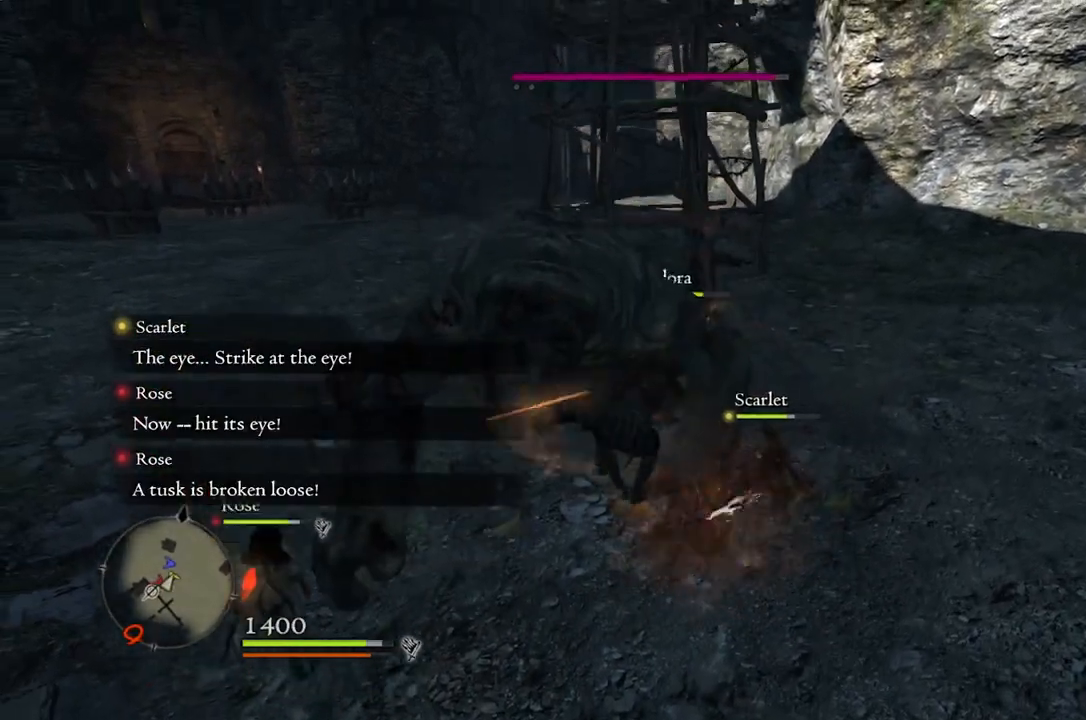
{"buttons": ["A"], "left_stick": "up-left", "right_stick": "center", "events": [[100, "right_stick", "left"], [233, "right_stick", "center"], [483, "A", "down"], [483, "left_stick", "up-left"]]}
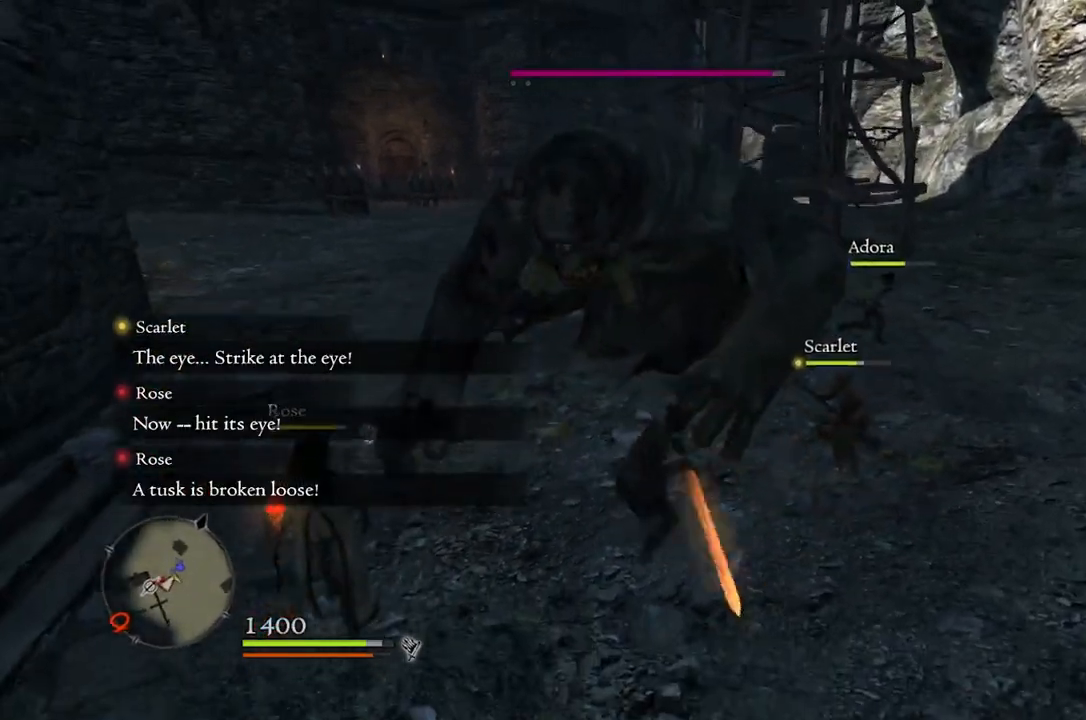
{"buttons": [], "left_stick": "left", "right_stick": "center", "events": [[33, "A", "up"], [150, "X", "down"], [217, "X", "up"], [283, "left_stick", "left"]]}
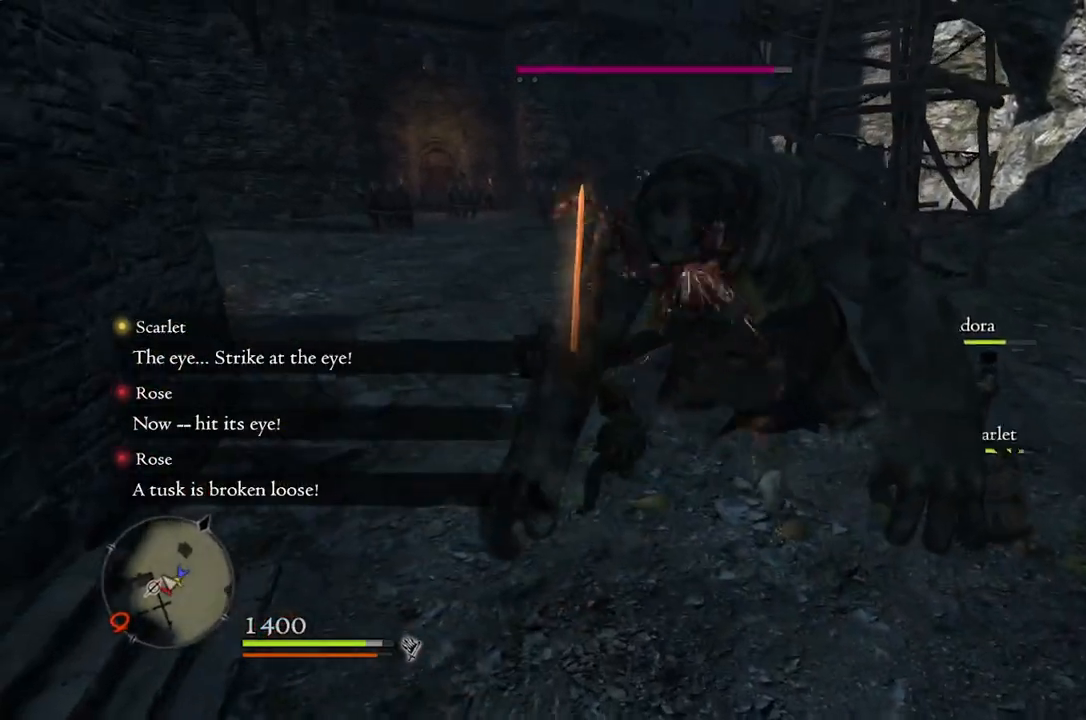
{"buttons": [], "left_stick": "down", "right_stick": "center", "events": [[150, "left_stick", "down-left"], [433, "left_stick", "down"]]}